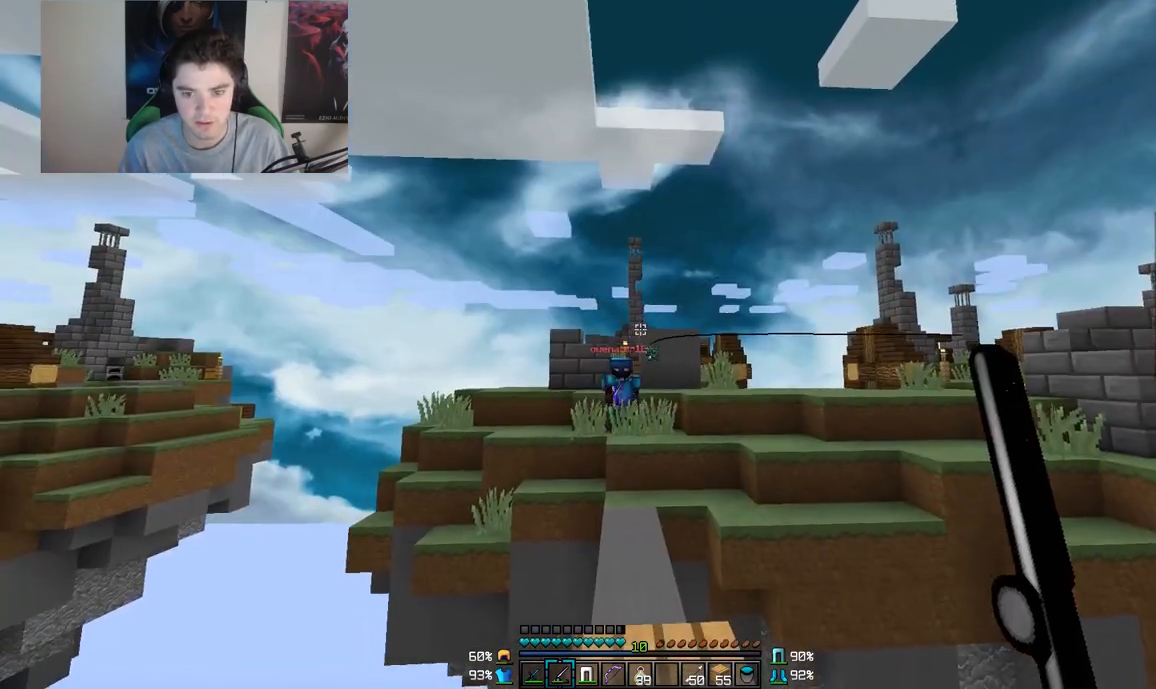
Gameplay with keyboard and mouse; each line is a JSON object with the keys and mouse buttons held at the frame after it. "events" lists presses ("down") and releases ("up") of "a", "d", "s", "w", "mouse_left" and "mouse_right" between this image and that frame as [ms after this image, input, new state], when the widget could be followed in between. "mouse_left", "mouse_right" = the "left", "right" buttons of the "mouse" list. No other keys are recorded. Fast repeated clicks can show as one long hold. Mouse movement is not recorded.
{"keys": [], "mouse": ["right"], "events": [[183, "mouse_right", "down"], [300, "mouse_right", "up"], [383, "mouse_right", "down"]]}
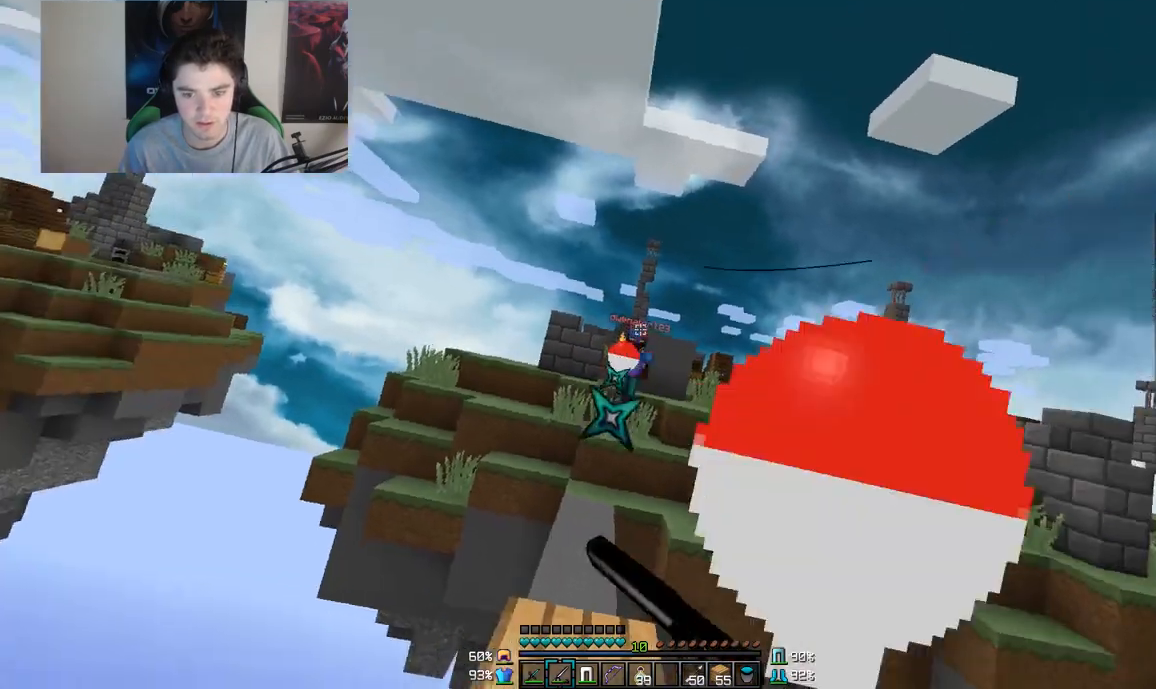
{"keys": [], "mouse": [], "events": [[50, "mouse_right", "up"]]}
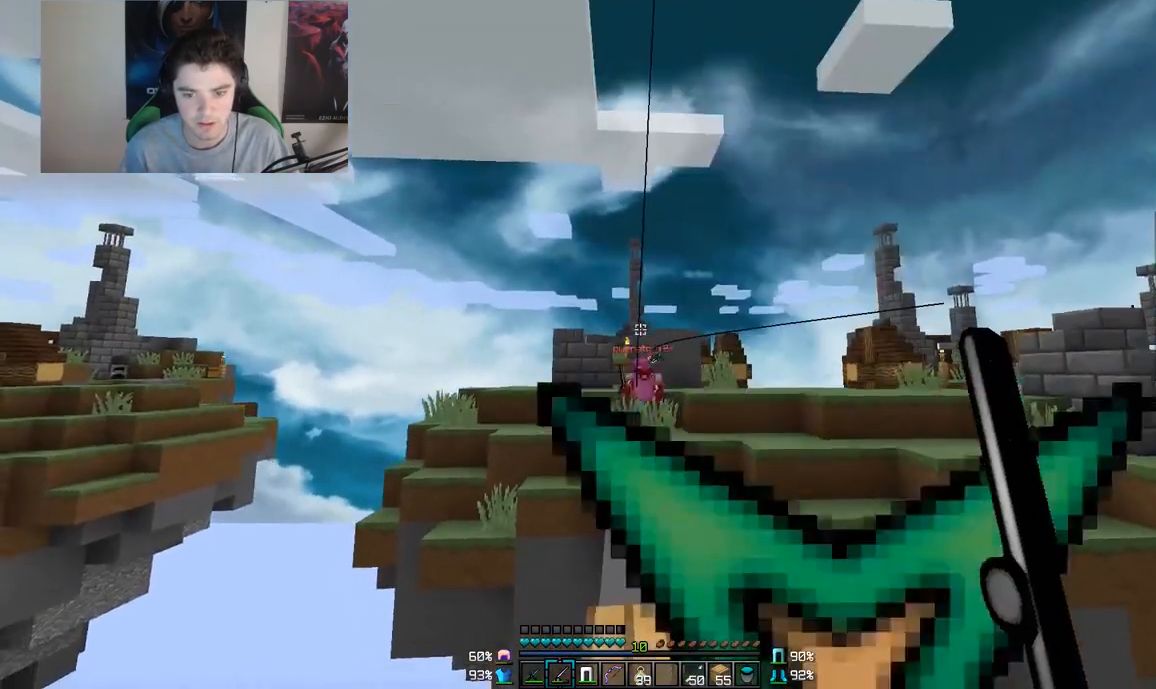
{"keys": [], "mouse": [], "events": [[83, "mouse_right", "down"], [267, "mouse_right", "up"], [267, "w", "down"], [500, "w", "up"]]}
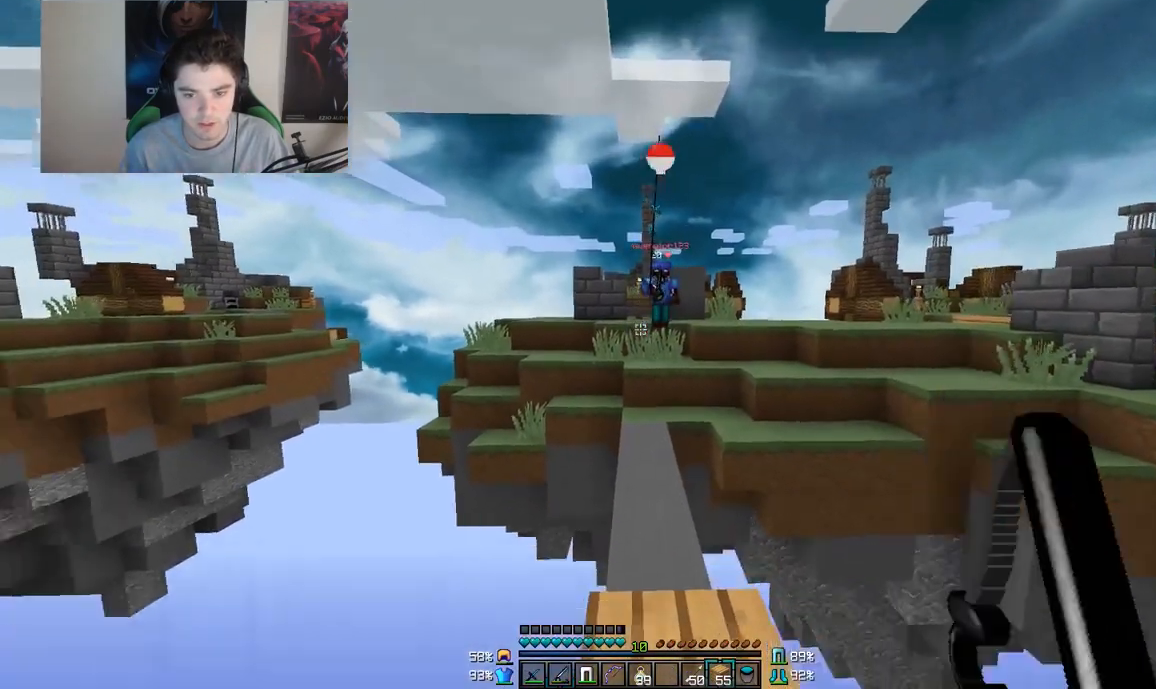
{"keys": ["a"], "mouse": [], "events": [[217, "a", "down"], [217, "w", "down"], [350, "w", "up"]]}
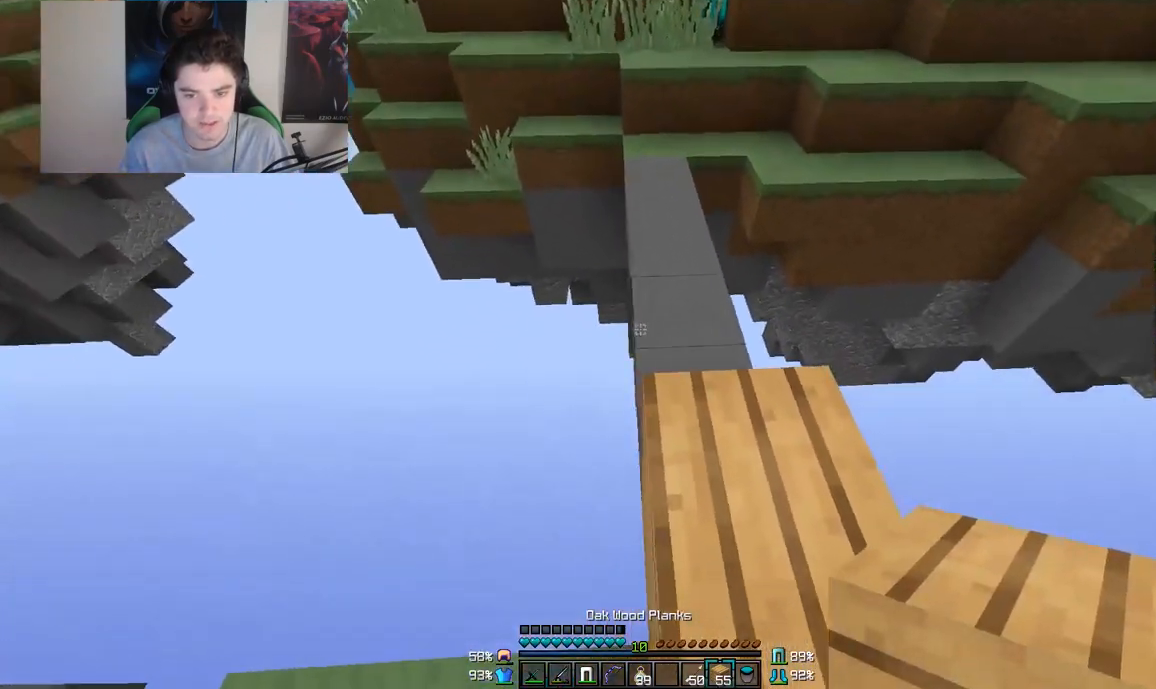
{"keys": [], "mouse": [], "events": [[17, "a", "up"], [17, "mouse_right", "down"], [117, "mouse_right", "up"], [317, "mouse_right", "down"], [400, "mouse_right", "up"]]}
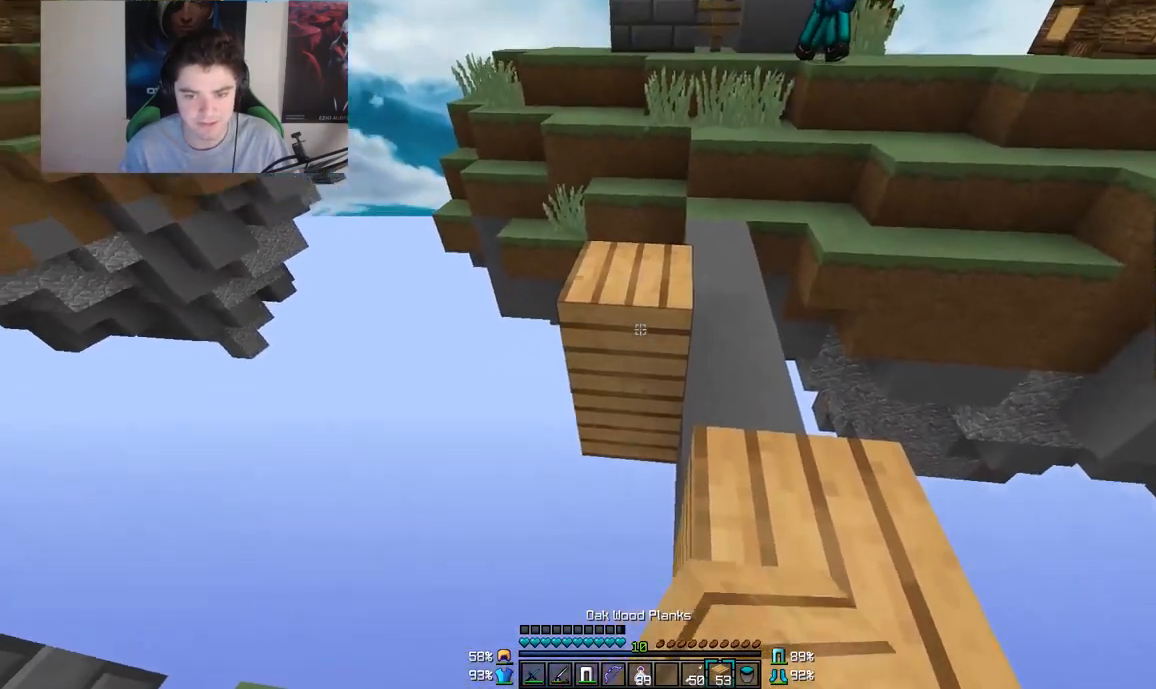
{"keys": ["d", "w"], "mouse": [], "events": [[150, "d", "down"], [417, "w", "down"]]}
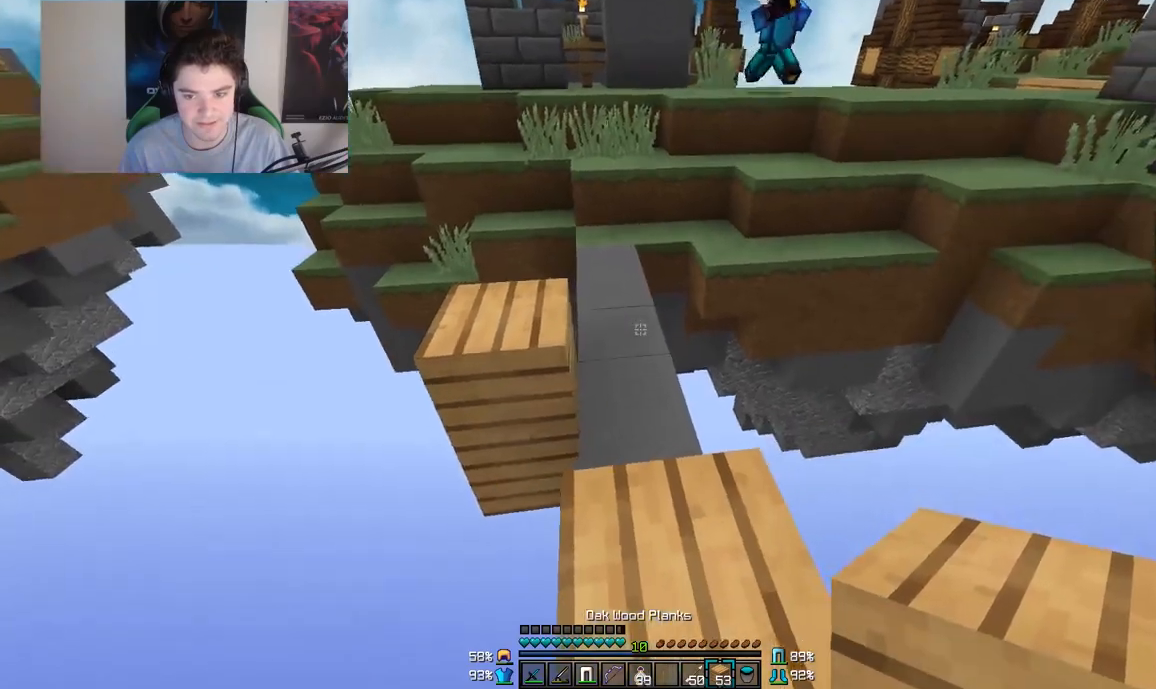
{"keys": [], "mouse": [], "events": [[217, "mouse_right", "down"], [217, "w", "up"], [317, "mouse_right", "up"], [367, "mouse_right", "down"], [450, "d", "up"], [450, "mouse_right", "up"]]}
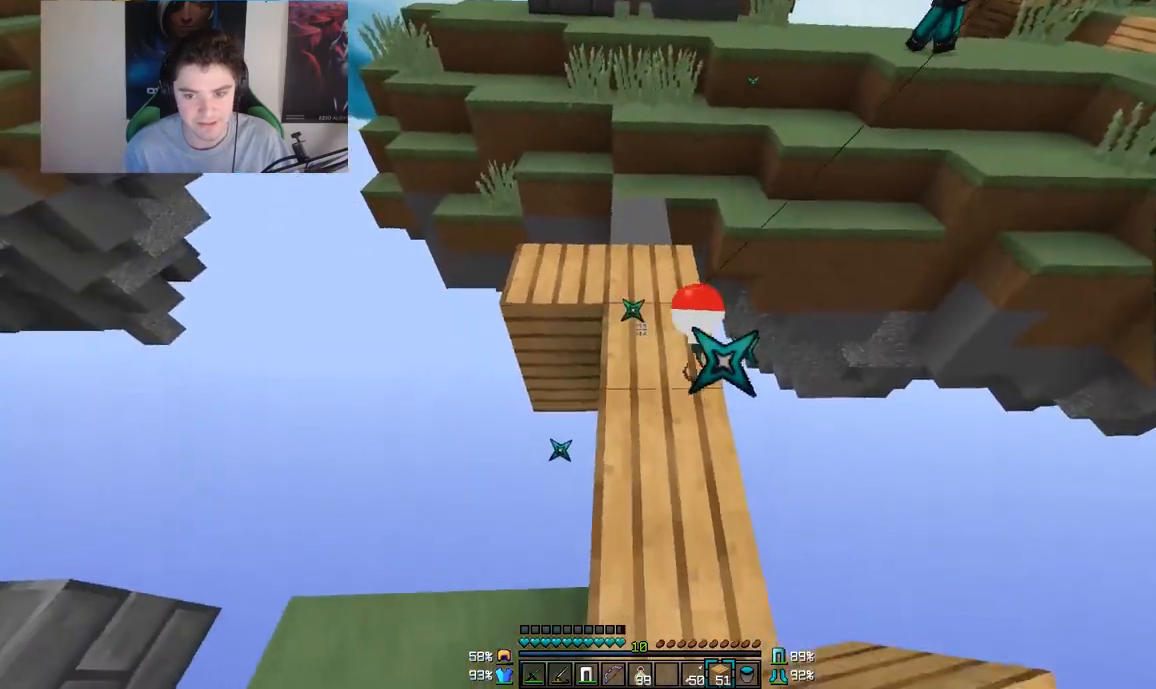
{"keys": [], "mouse": [], "events": [[117, "d", "down"], [300, "d", "up"], [350, "mouse_right", "down"], [467, "mouse_right", "up"]]}
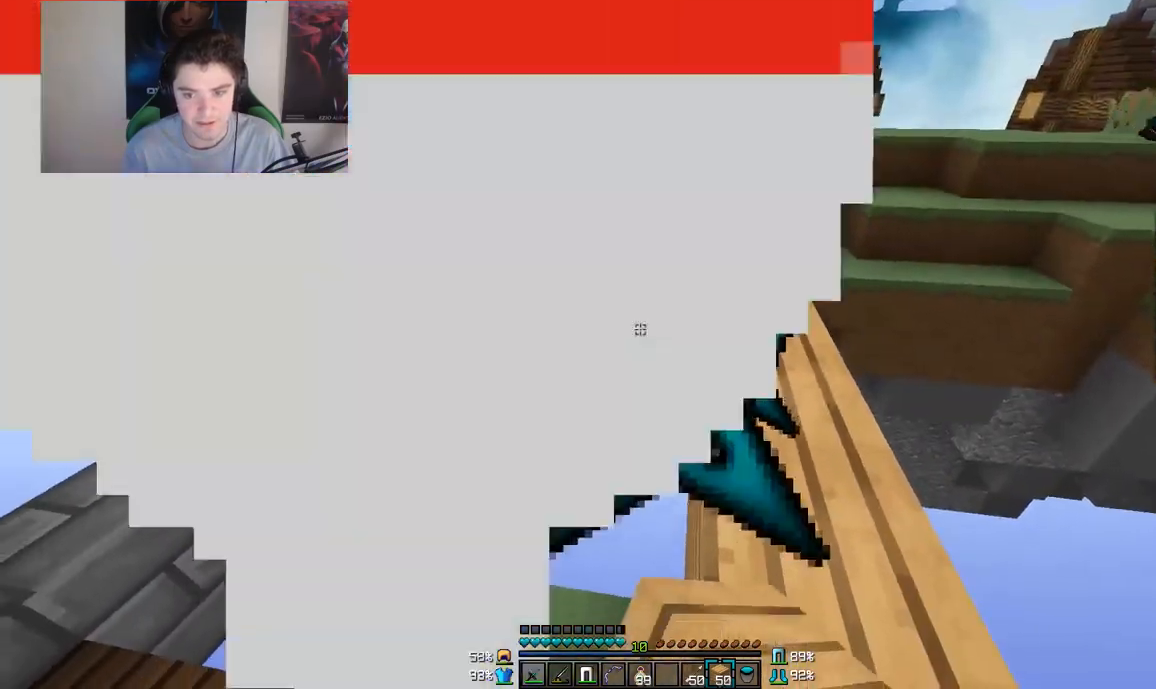
{"keys": [], "mouse": [], "events": [[167, "mouse_right", "down"], [300, "mouse_right", "up"], [367, "mouse_right", "down"], [450, "mouse_right", "up"]]}
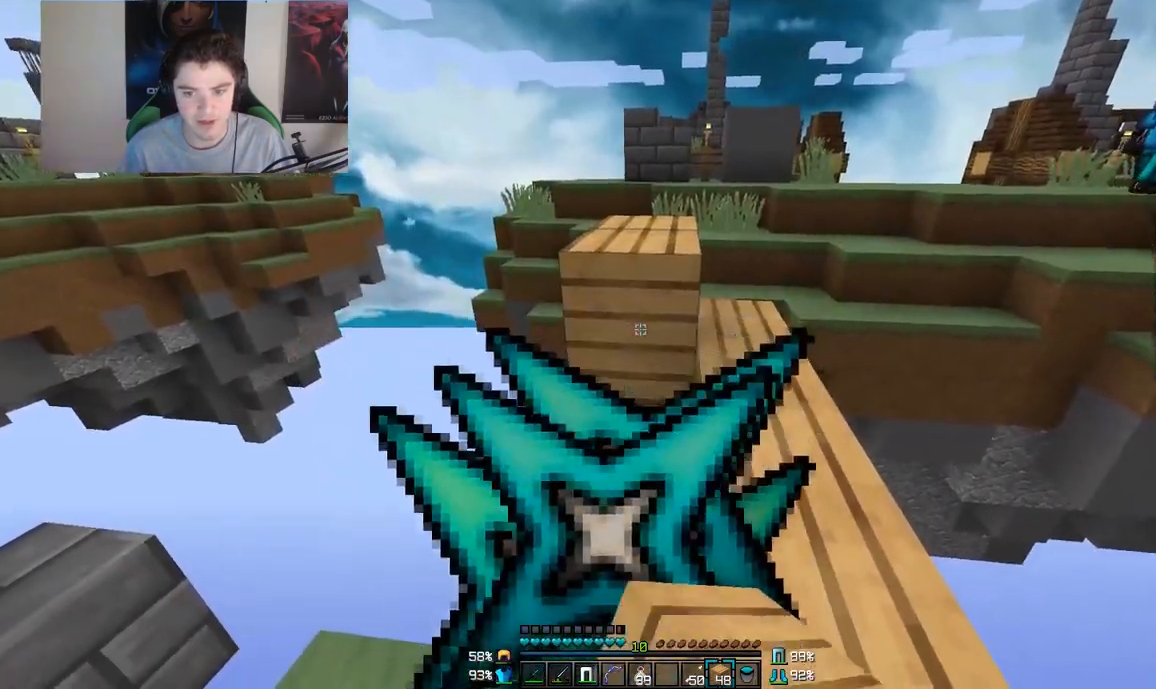
{"keys": [], "mouse": [], "events": [[417, "mouse_right", "down"], [500, "mouse_right", "up"]]}
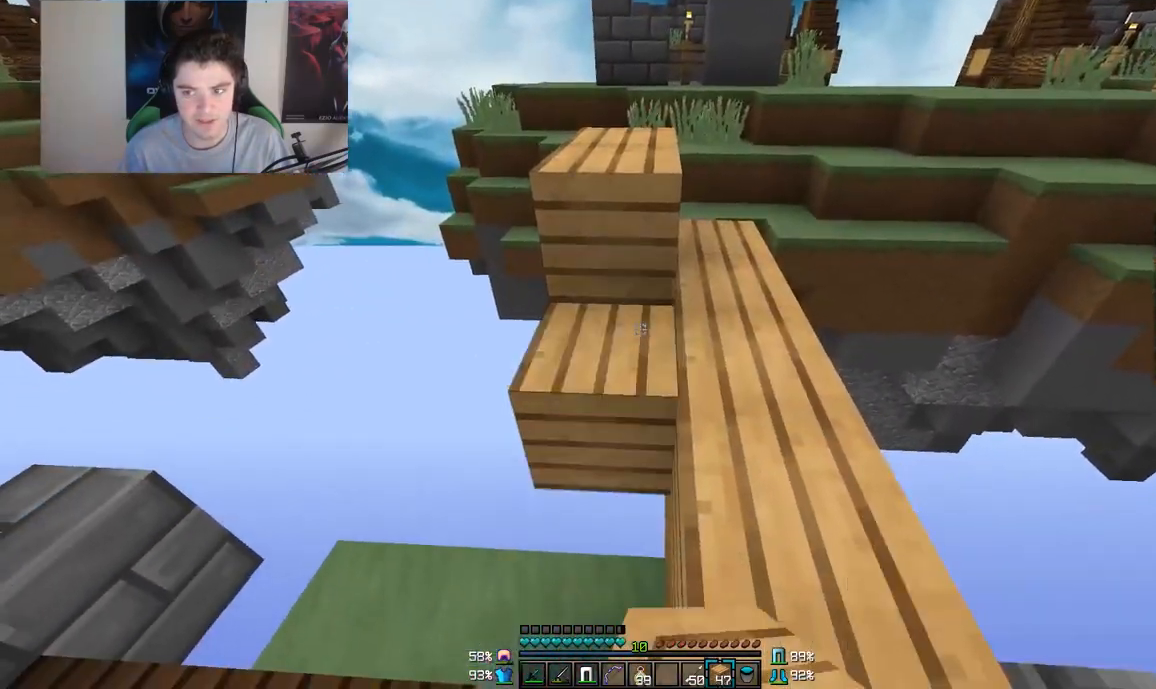
{"keys": ["w"], "mouse": [], "events": [[217, "w", "down"], [317, "d", "down"], [350, "d", "up"]]}
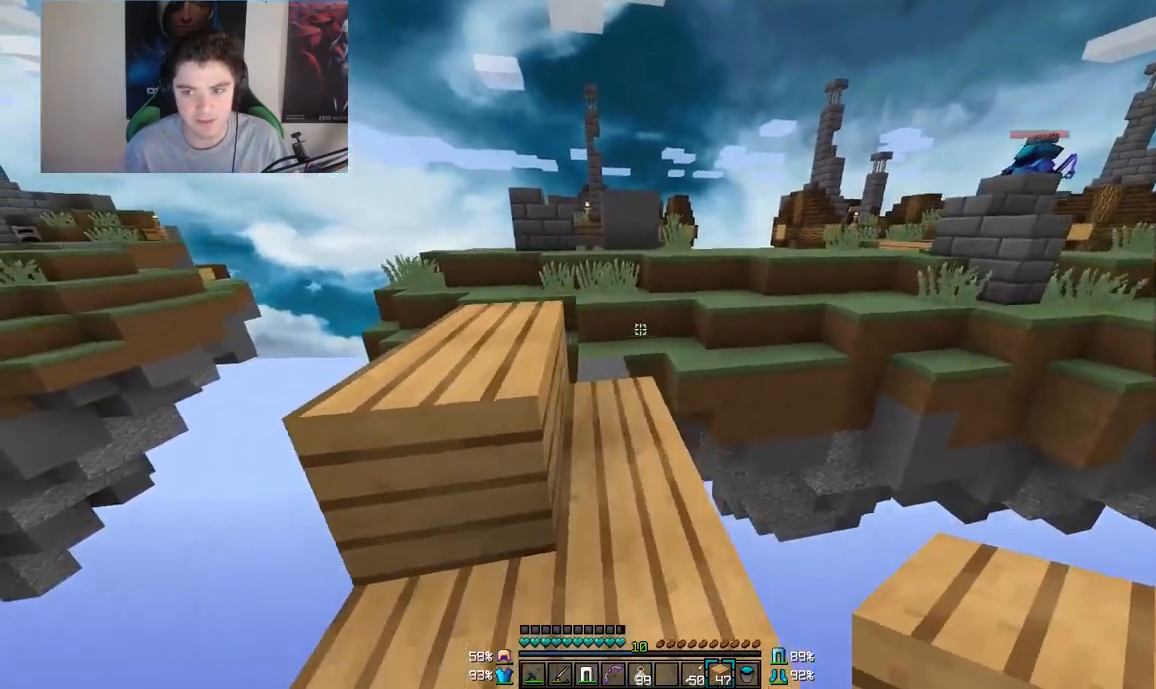
{"keys": ["w"], "mouse": [], "events": []}
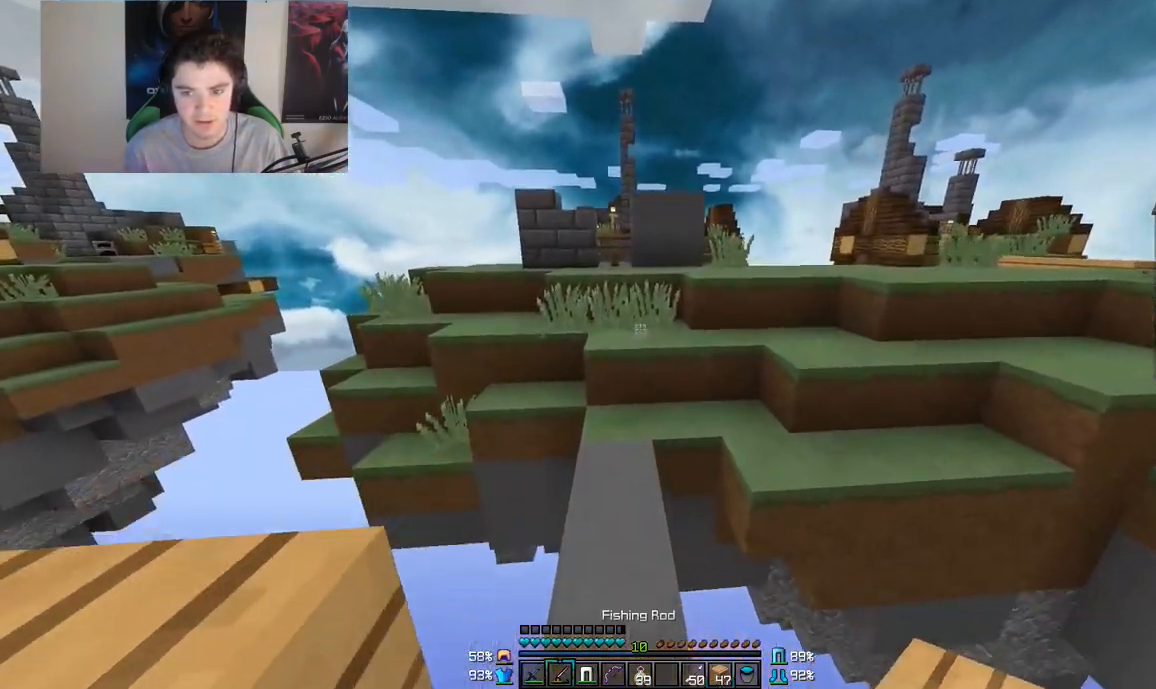
{"keys": ["a", "w"], "mouse": [], "events": [[367, "a", "down"]]}
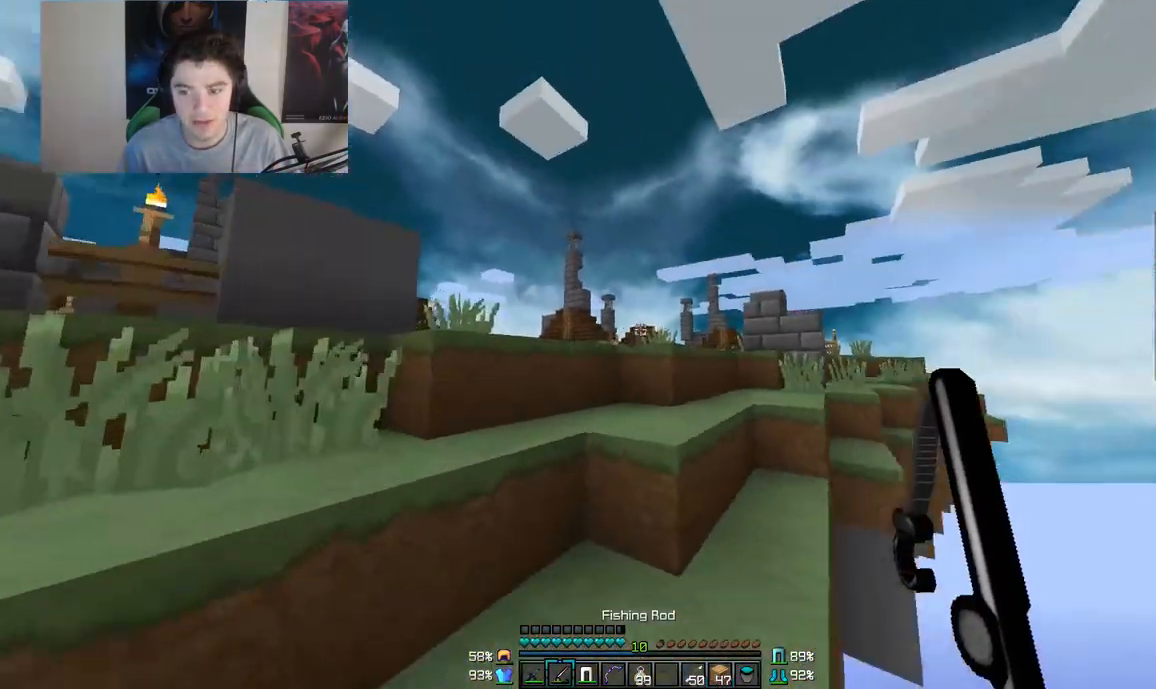
{"keys": ["a", "w"], "mouse": [], "events": [[100, "a", "up"], [500, "a", "down"]]}
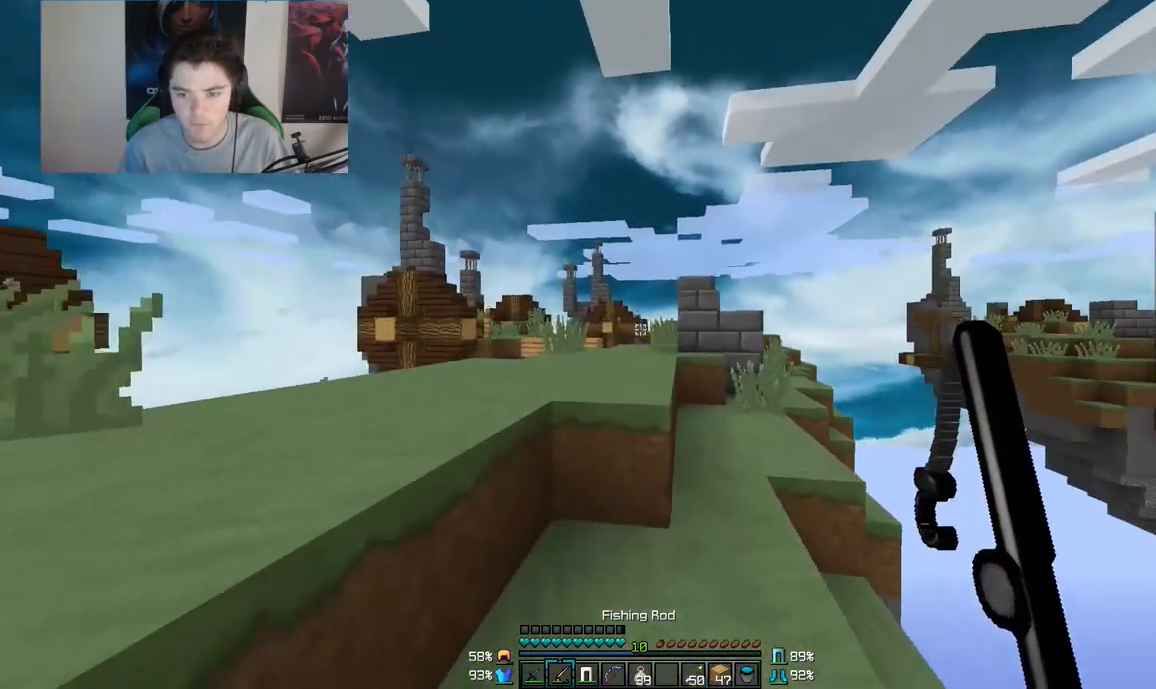
{"keys": ["w"], "mouse": [], "events": [[433, "a", "up"]]}
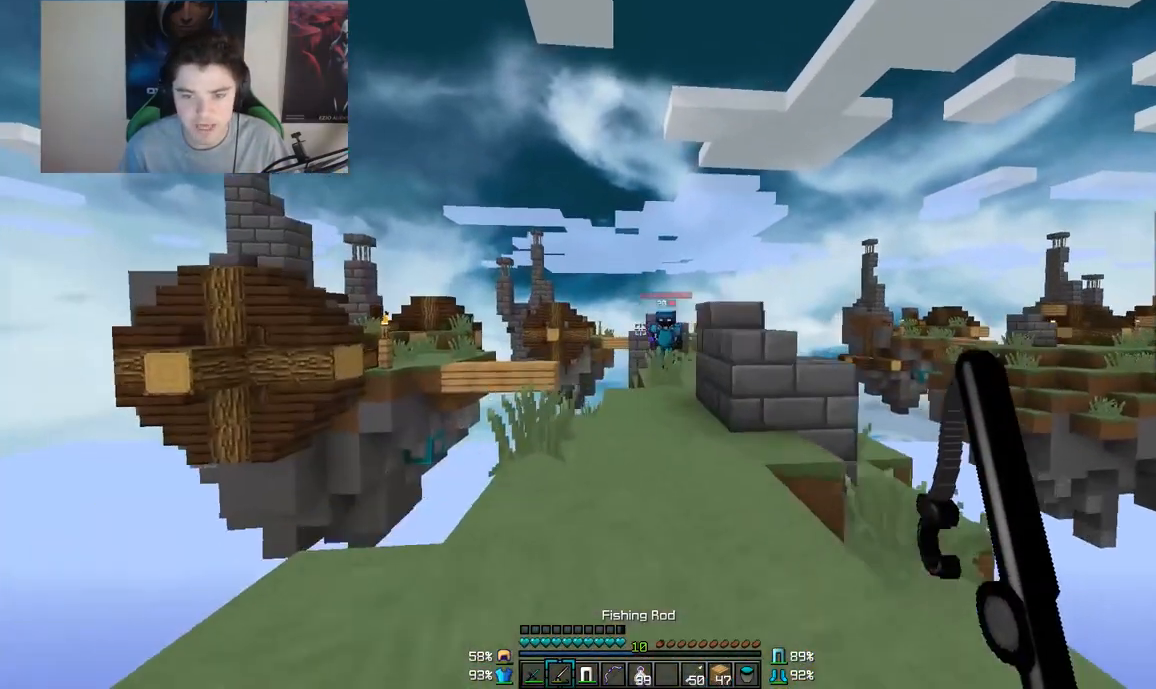
{"keys": ["s"], "mouse": ["right"], "events": [[200, "w", "up"], [333, "s", "down"], [500, "mouse_right", "down"]]}
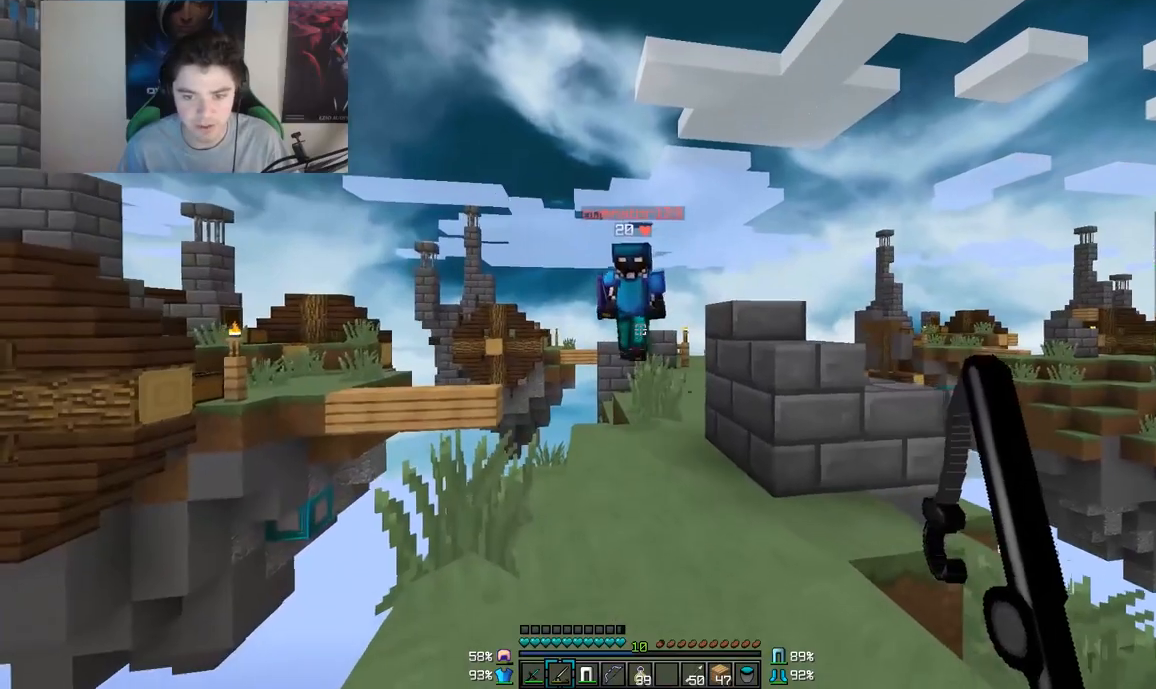
{"keys": ["a", "d", "s"], "mouse": ["right"], "events": [[117, "mouse_right", "up"], [117, "s", "up"], [300, "a", "down"], [300, "mouse_right", "down"], [400, "s", "down"], [450, "d", "down"]]}
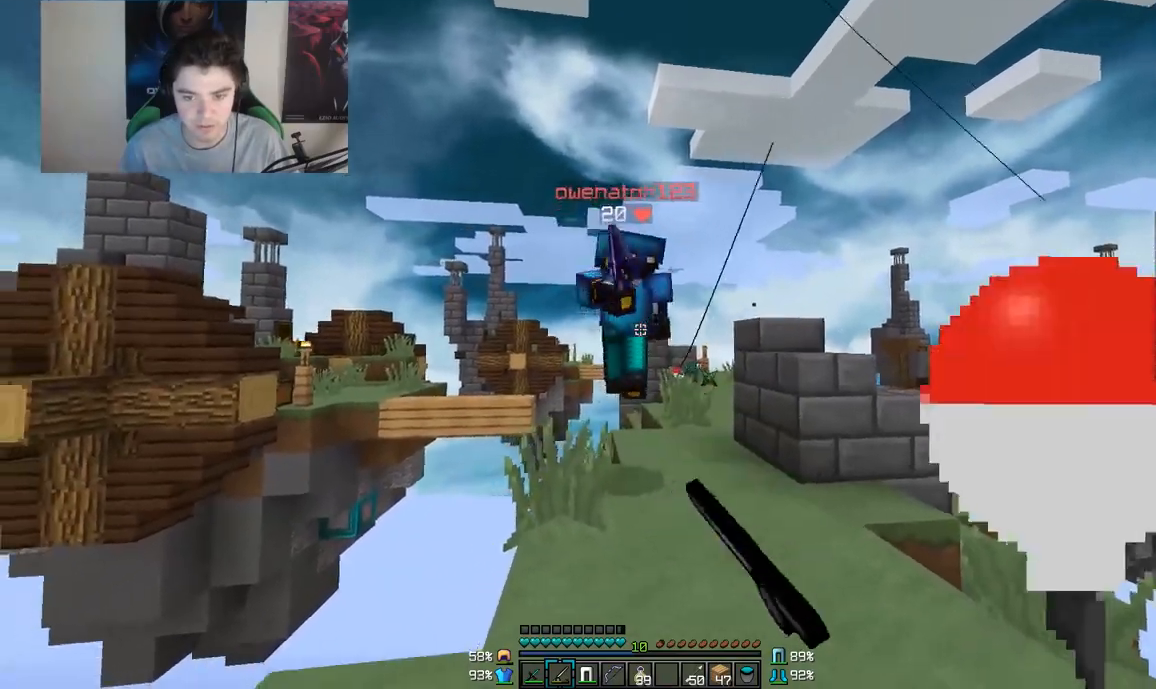
{"keys": ["w"], "mouse": [], "events": [[17, "a", "up"], [17, "mouse_right", "up"], [17, "s", "up"], [100, "mouse_left", "down"], [100, "w", "down"], [150, "d", "up"], [200, "mouse_left", "up"], [267, "mouse_left", "down"], [300, "mouse_left", "up"], [350, "mouse_left", "down"], [500, "mouse_left", "up"]]}
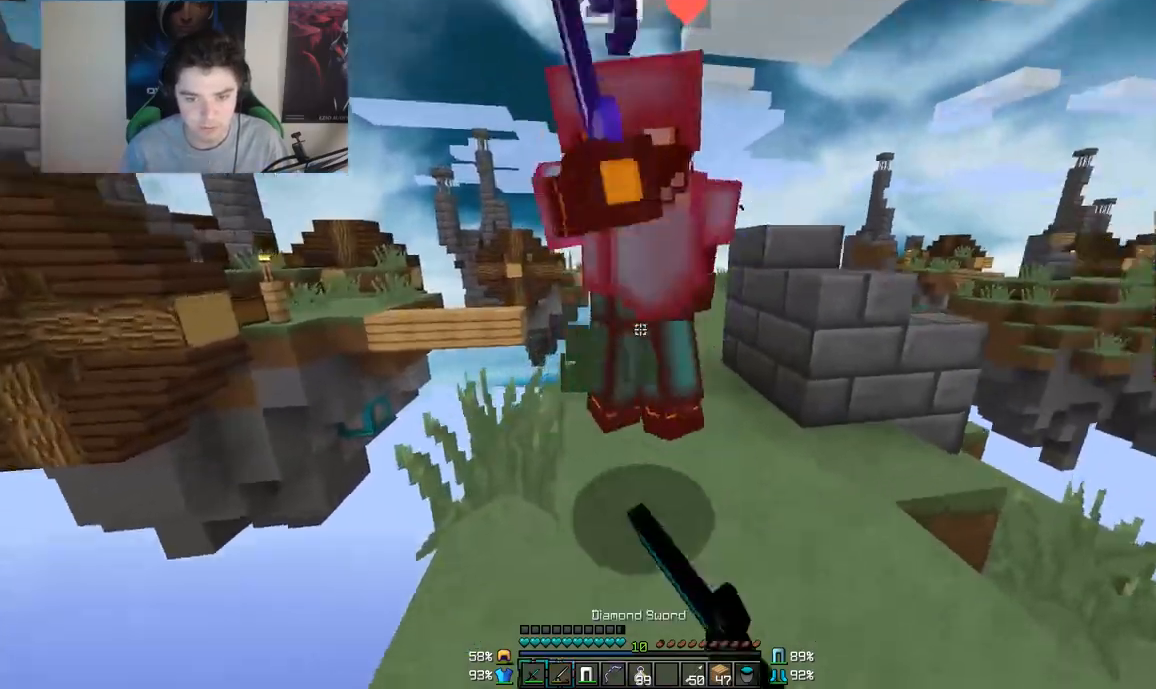
{"keys": ["s"], "mouse": ["left"], "events": [[50, "d", "down"], [50, "mouse_left", "down"], [167, "mouse_left", "up"], [217, "mouse_left", "down"], [250, "a", "down"], [250, "d", "up"], [250, "mouse_left", "up"], [300, "mouse_left", "down"], [317, "w", "up"], [367, "mouse_left", "up"], [367, "s", "down"], [400, "a", "up"], [400, "mouse_left", "down"], [450, "mouse_left", "up"], [483, "mouse_left", "down"]]}
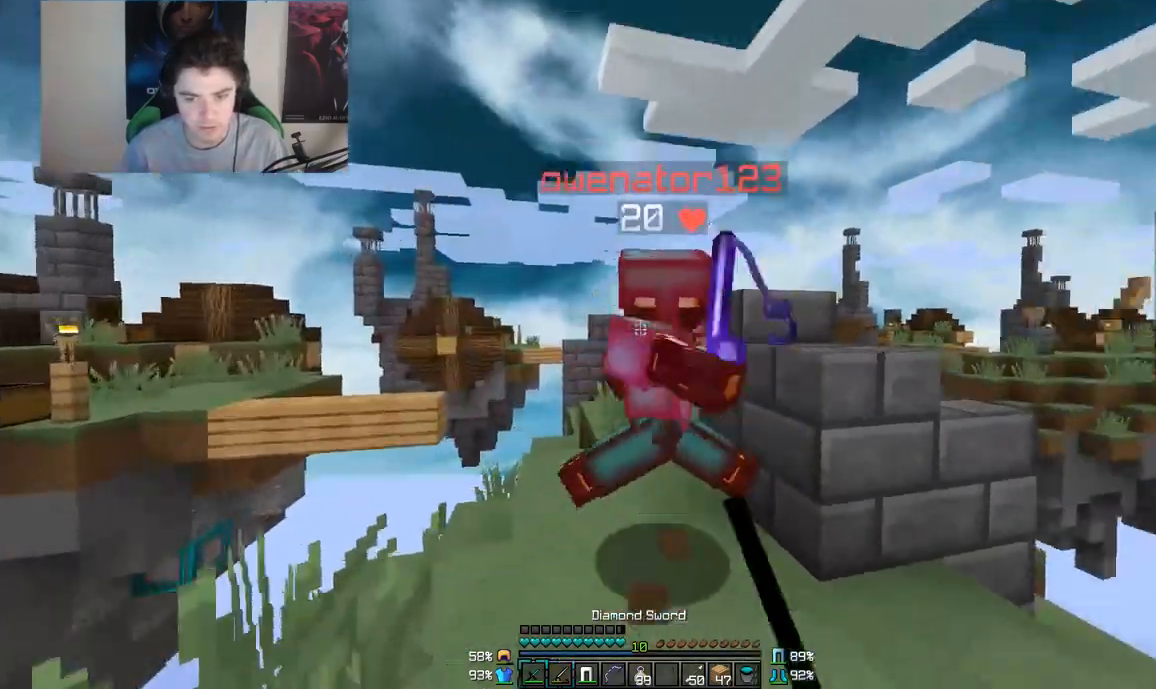
{"keys": ["w"], "mouse": [], "events": [[67, "mouse_left", "up"], [100, "d", "down"], [100, "mouse_left", "down"], [150, "mouse_left", "up"], [233, "mouse_right", "down"], [333, "mouse_right", "up"], [333, "s", "up"], [400, "d", "up"], [467, "w", "down"]]}
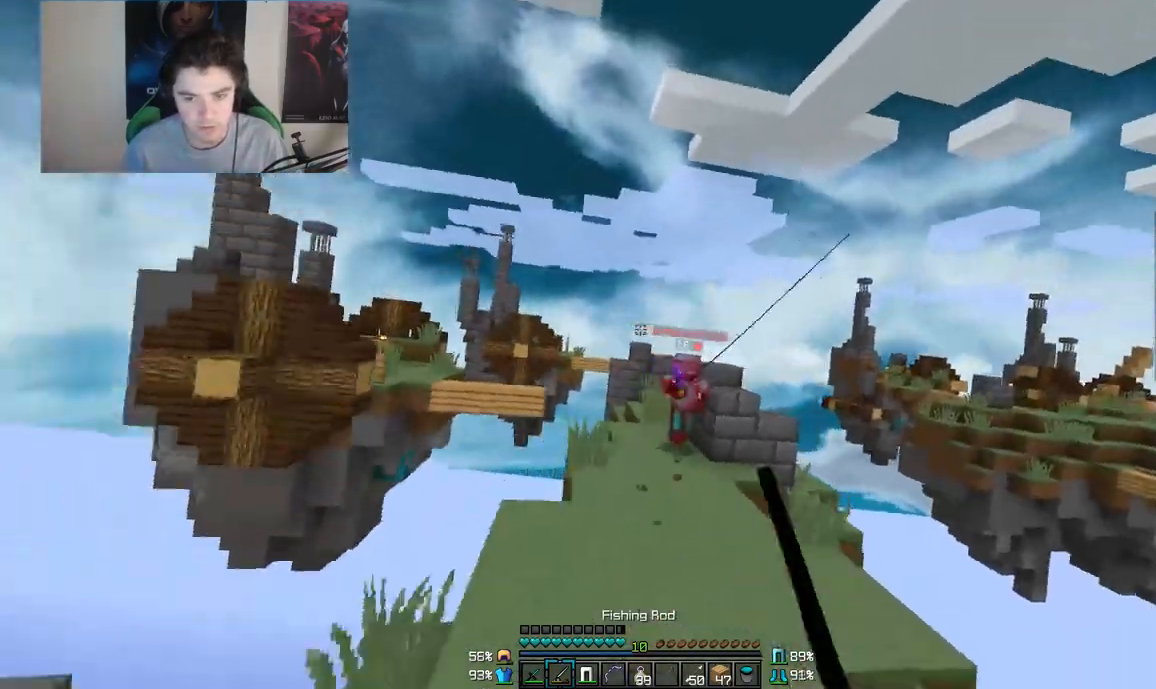
{"keys": ["w"], "mouse": [], "events": [[67, "mouse_left", "down"], [117, "mouse_left", "up"], [200, "d", "down"], [250, "mouse_right", "down"], [350, "mouse_right", "up"], [400, "d", "up"]]}
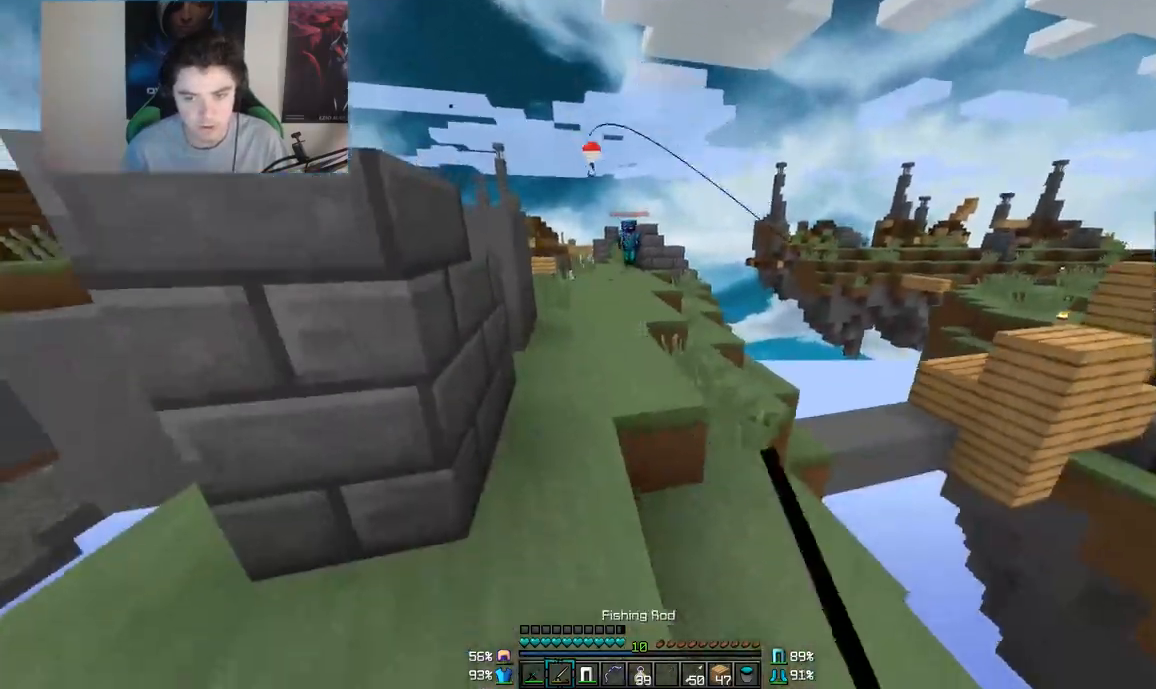
{"keys": ["w"], "mouse": ["right"], "events": [[267, "a", "down"], [450, "a", "up"], [500, "mouse_right", "down"]]}
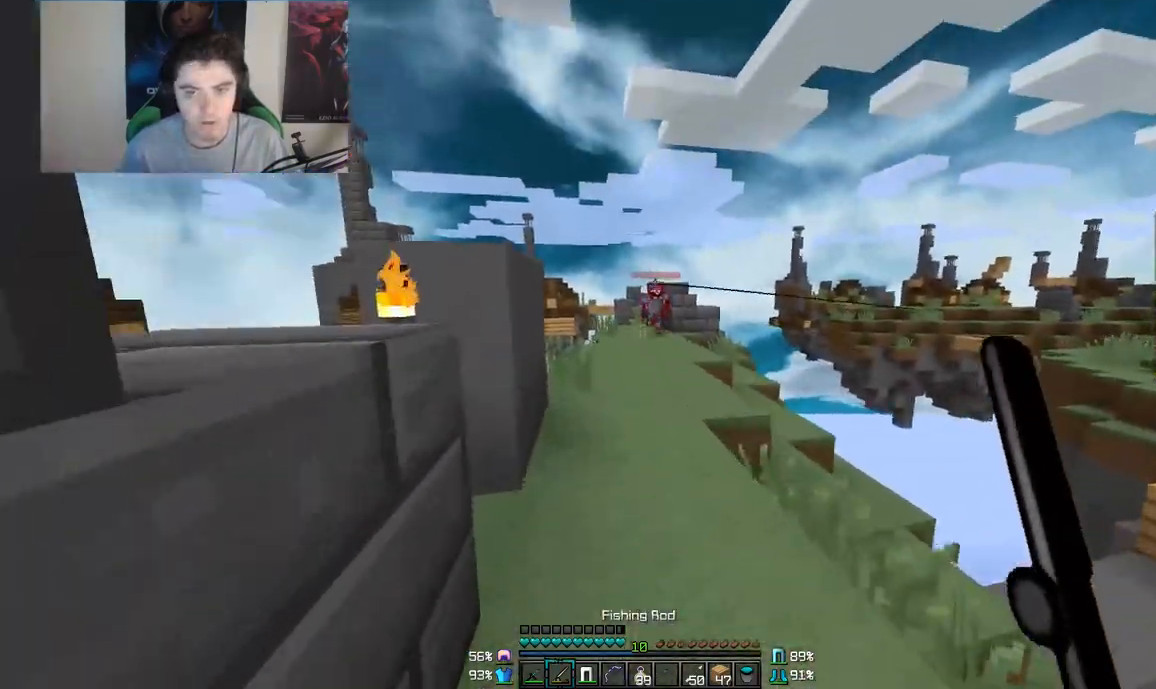
{"keys": ["w"], "mouse": [], "events": [[100, "mouse_right", "up"], [167, "mouse_right", "down"], [250, "a", "down"], [250, "mouse_right", "up"], [350, "a", "up"]]}
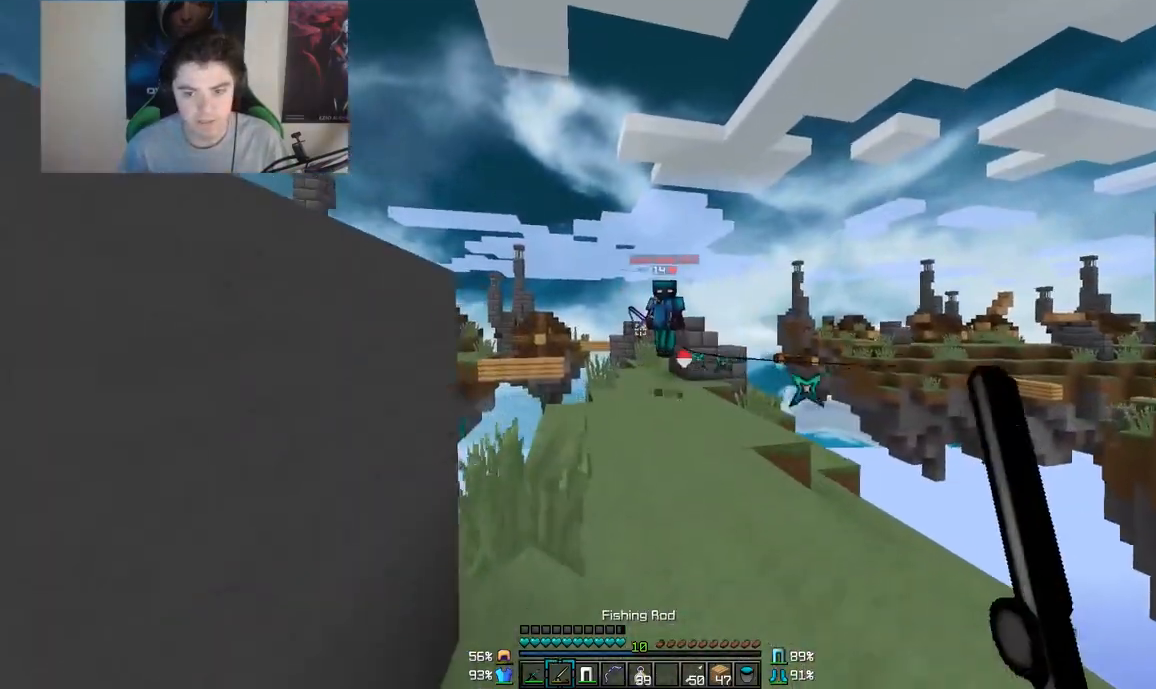
{"keys": [], "mouse": [], "events": [[100, "d", "down"], [217, "mouse_right", "down"], [250, "a", "down"], [250, "d", "up"], [250, "mouse_right", "up"], [317, "mouse_right", "down"], [317, "w", "up"], [400, "mouse_right", "up"], [500, "a", "up"]]}
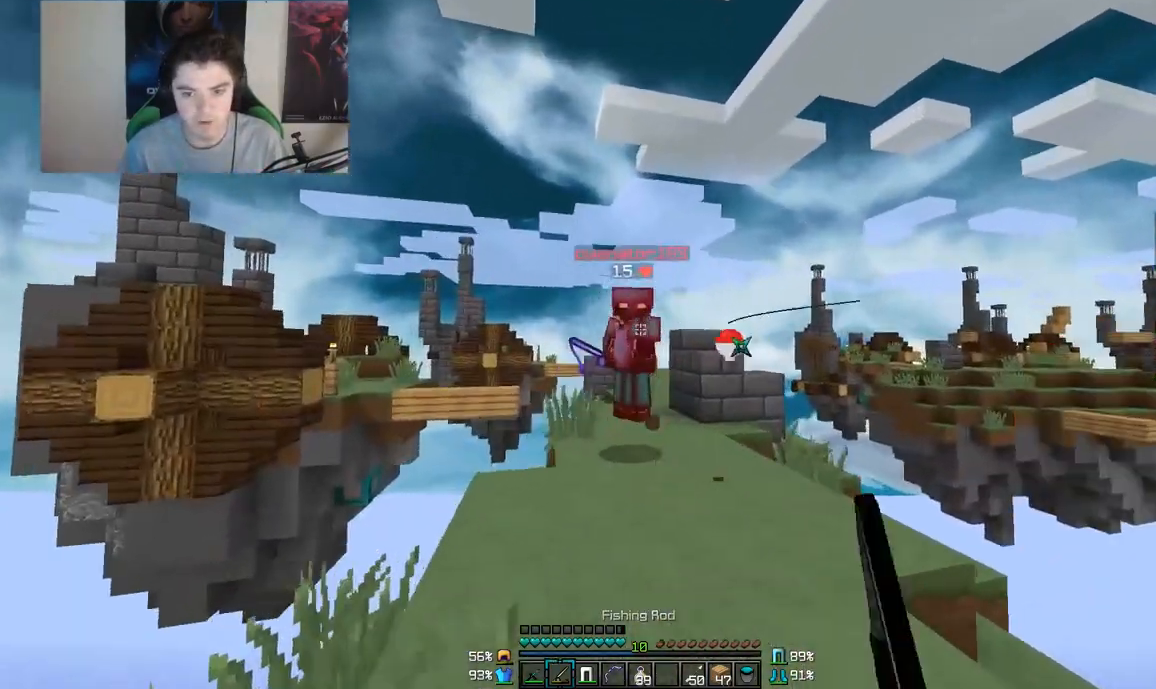
{"keys": ["w"], "mouse": [], "events": [[50, "d", "down"], [117, "s", "down"], [167, "mouse_right", "down"], [200, "a", "down"], [200, "mouse_right", "up"], [250, "d", "up"], [250, "mouse_right", "down"], [250, "s", "up"], [367, "mouse_right", "up"], [400, "a", "up"], [400, "w", "down"]]}
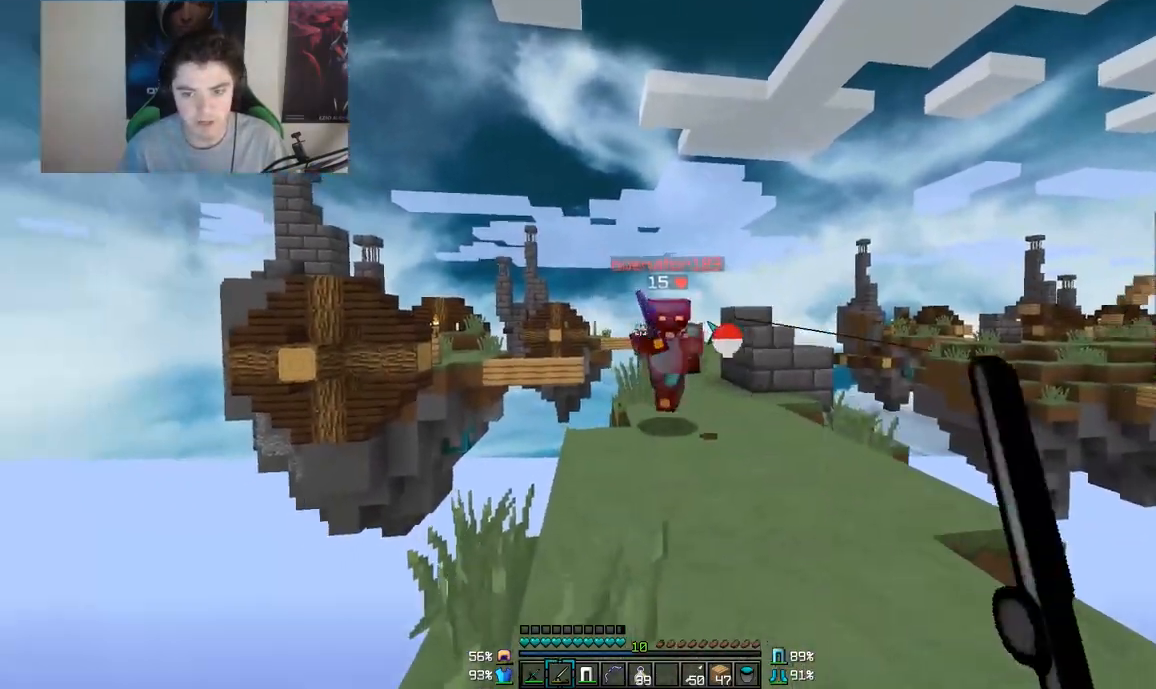
{"keys": ["s"], "mouse": [], "events": [[67, "mouse_left", "down"], [133, "mouse_left", "up"], [200, "d", "down"], [267, "mouse_left", "down"], [267, "w", "up"], [317, "mouse_left", "up"], [333, "mouse_left", "down"], [350, "s", "down"], [417, "d", "up"], [417, "mouse_left", "up"], [467, "mouse_left", "down"], [500, "mouse_left", "up"]]}
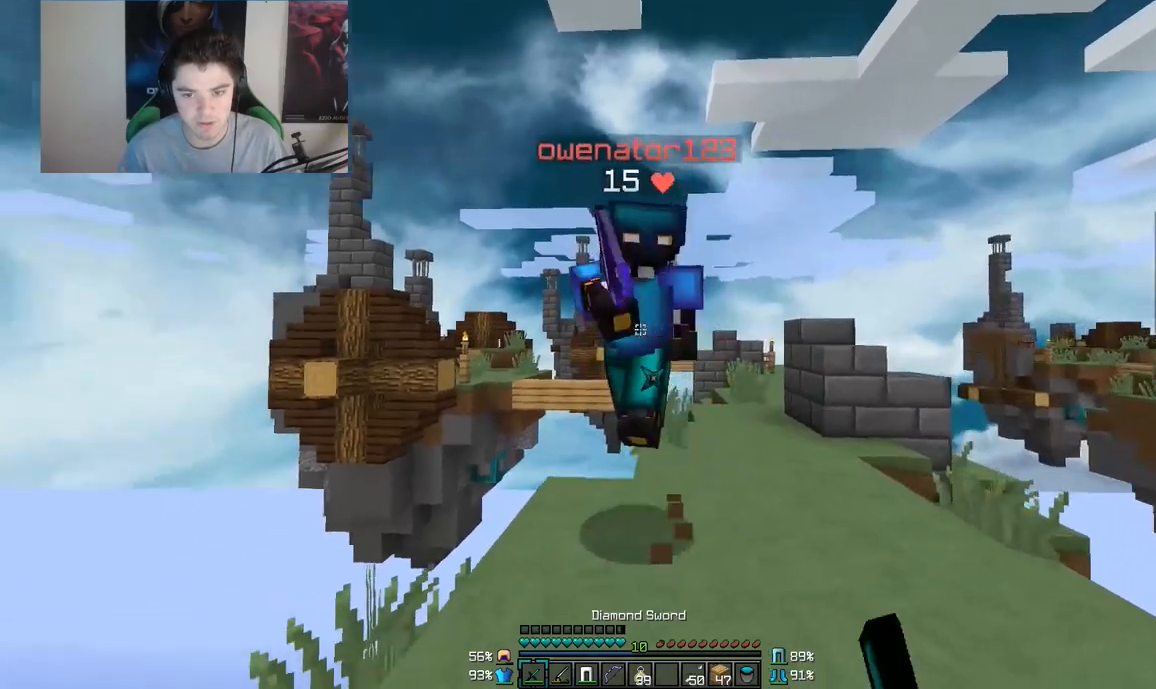
{"keys": ["w"], "mouse": [], "events": [[67, "mouse_left", "down"], [100, "mouse_left", "up"], [267, "mouse_right", "down"], [267, "s", "up"], [333, "mouse_right", "up"], [333, "w", "down"]]}
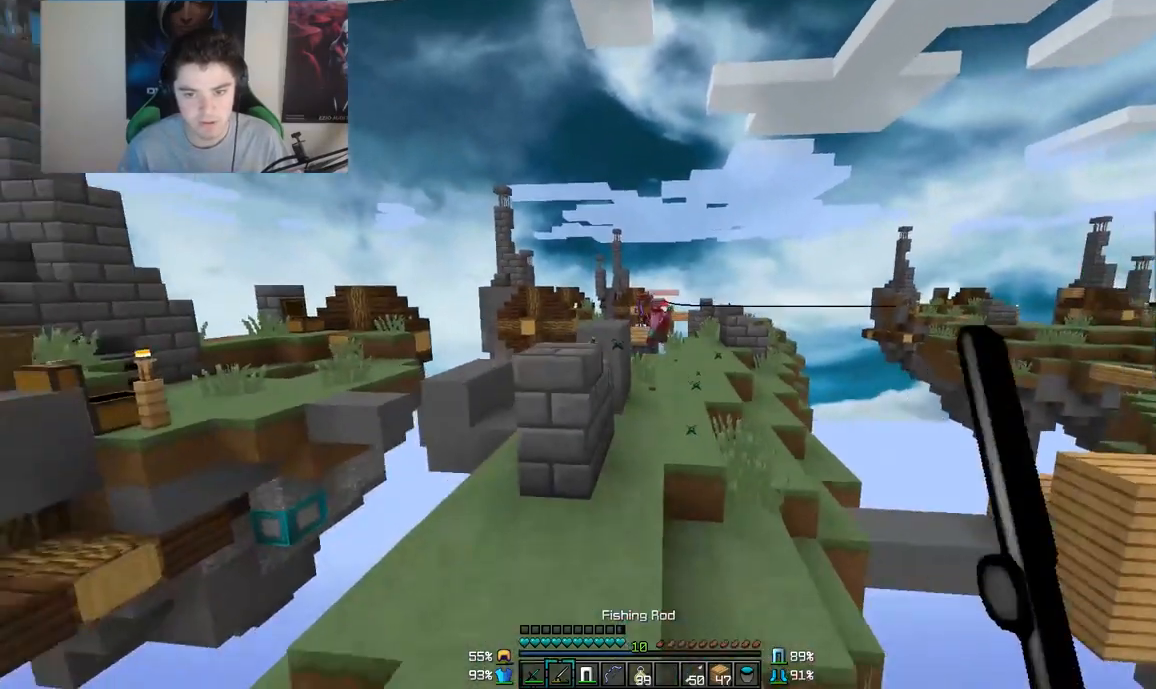
{"keys": ["w"], "mouse": [], "events": [[100, "mouse_right", "down"], [167, "mouse_right", "up"], [217, "mouse_right", "down"], [250, "mouse_right", "up"]]}
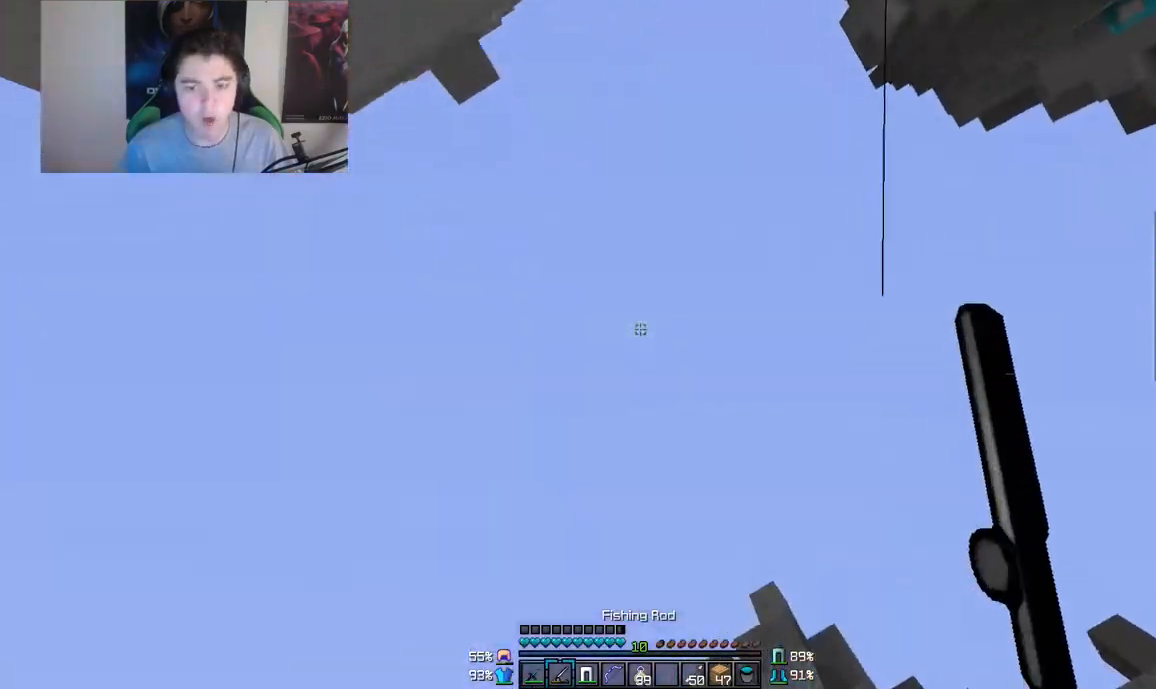
{"keys": [], "mouse": [], "events": [[117, "w", "up"]]}